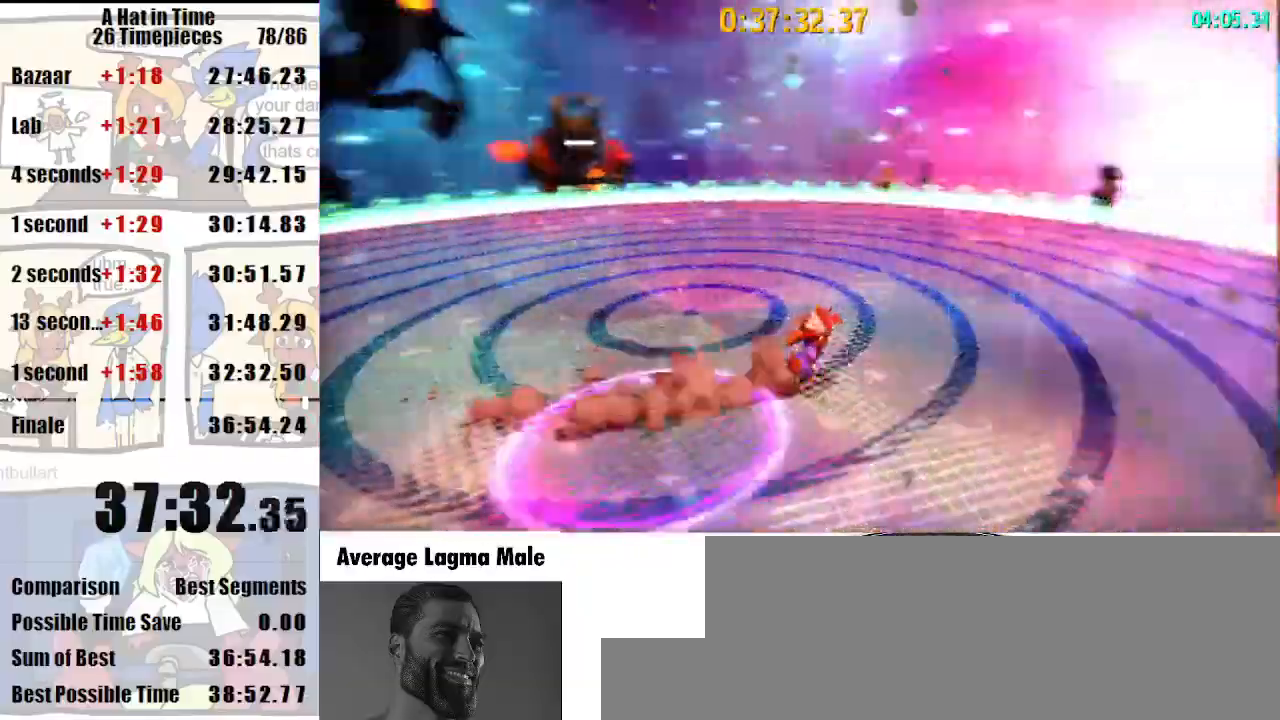
Gameplay with keyboard and mouse; each line is a JSON object with the keys and mouse buttons held at the frame after it. "events" lists presses ("down") and releases ("up") of "a", "d", "e", "lagwarps", "luigi", "q", "s", "shift", "space", "w", "mouse_left", "mouse_right", "mouse_wheel_up" and "mouse_wheel_down" between this image and that frame as [ms after this image, input, new state], when the widget could be followed in between. "mouse_left", "mouse_right", "mouse_wheel_up", "mouse_wheel_down" = the "left", "right", "wheel_up", "wheel_down" buttons of the "mouse" list. No other keys are recorded. Mouse movement is not recorded. Key names are as the overlay labels them; some are game actions (e.g. jump) rather than physical keys.
{"keys": ["a", "shift"], "mouse": [], "events": [[67, "d", "up"], [233, "a", "down"], [467, "w", "up"]]}
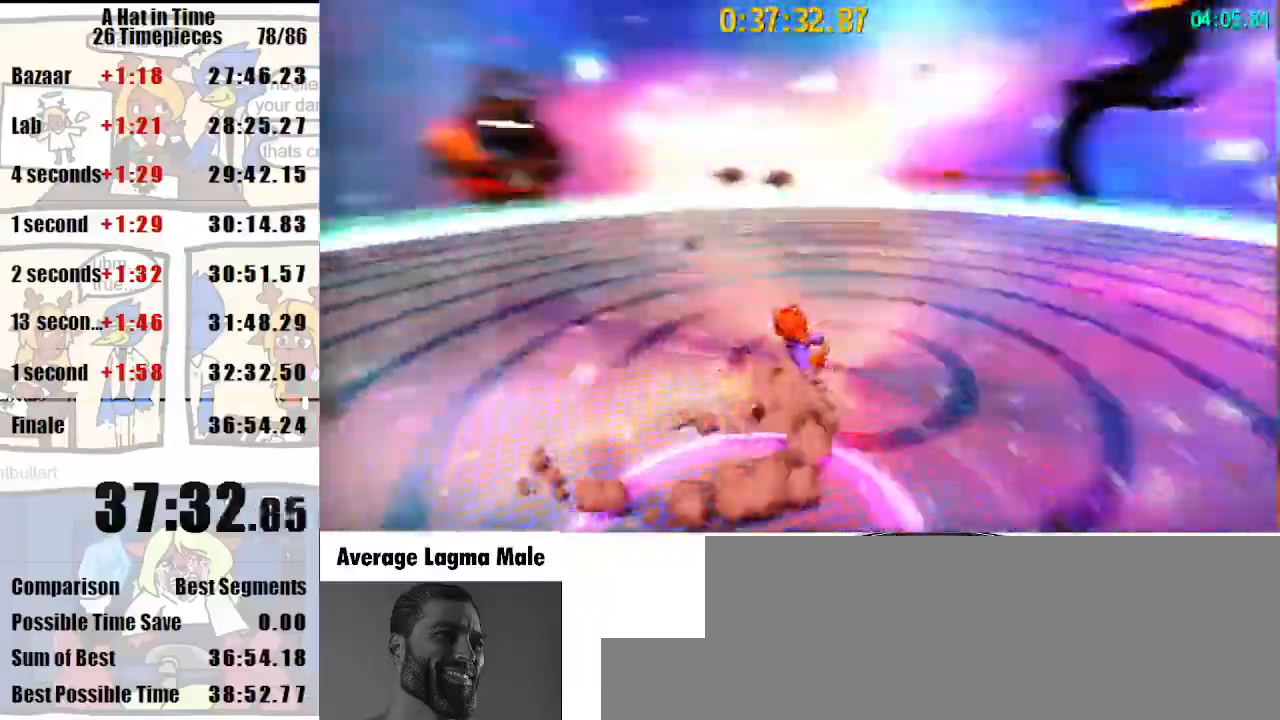
{"keys": ["d", "s", "shift"], "mouse": [], "events": [[200, "s", "down"], [300, "a", "up"], [433, "d", "down"]]}
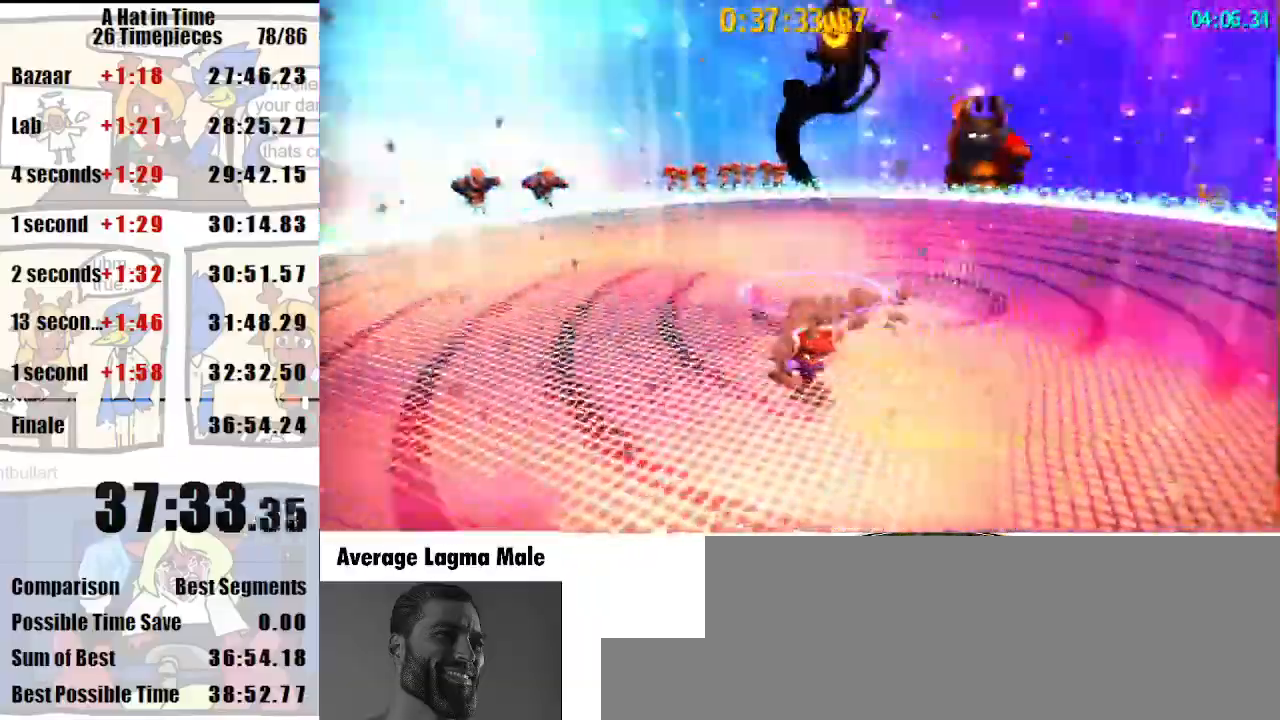
{"keys": ["d", "shift", "w"], "mouse": [], "events": [[133, "s", "up"], [333, "w", "down"]]}
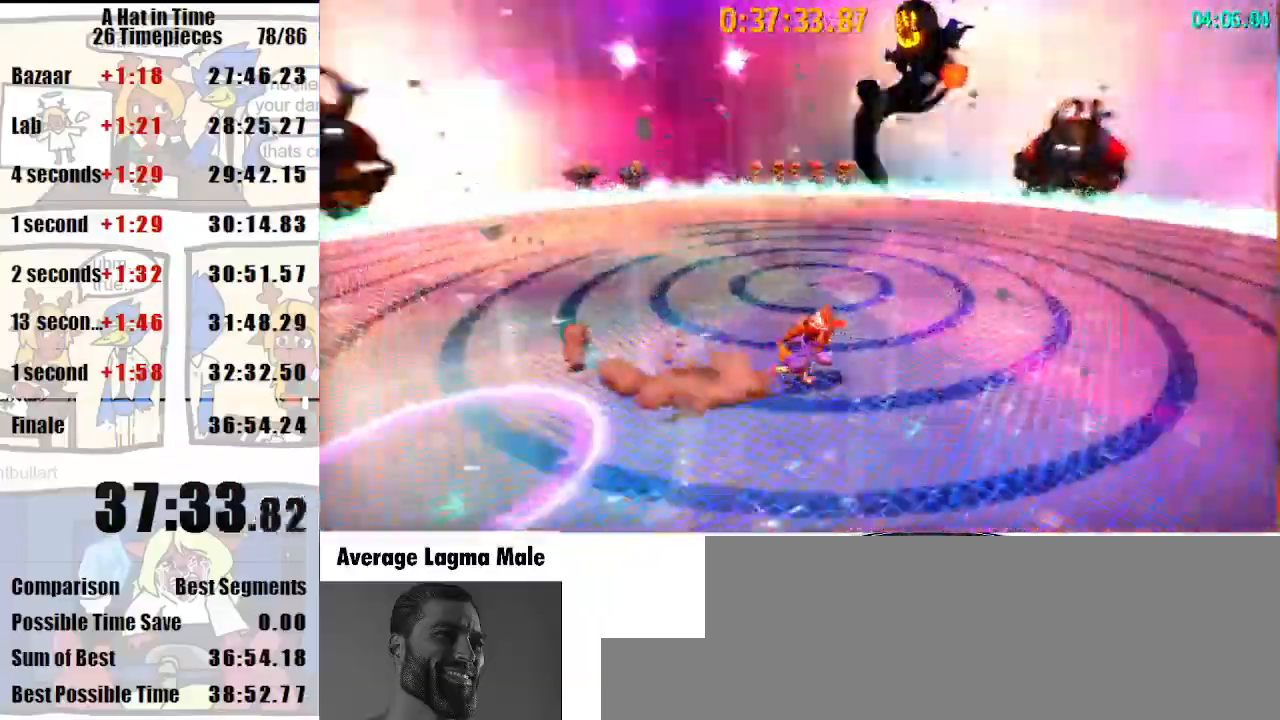
{"keys": ["d", "shift", "w"], "mouse": [], "events": [[100, "d", "up"], [300, "d", "down"]]}
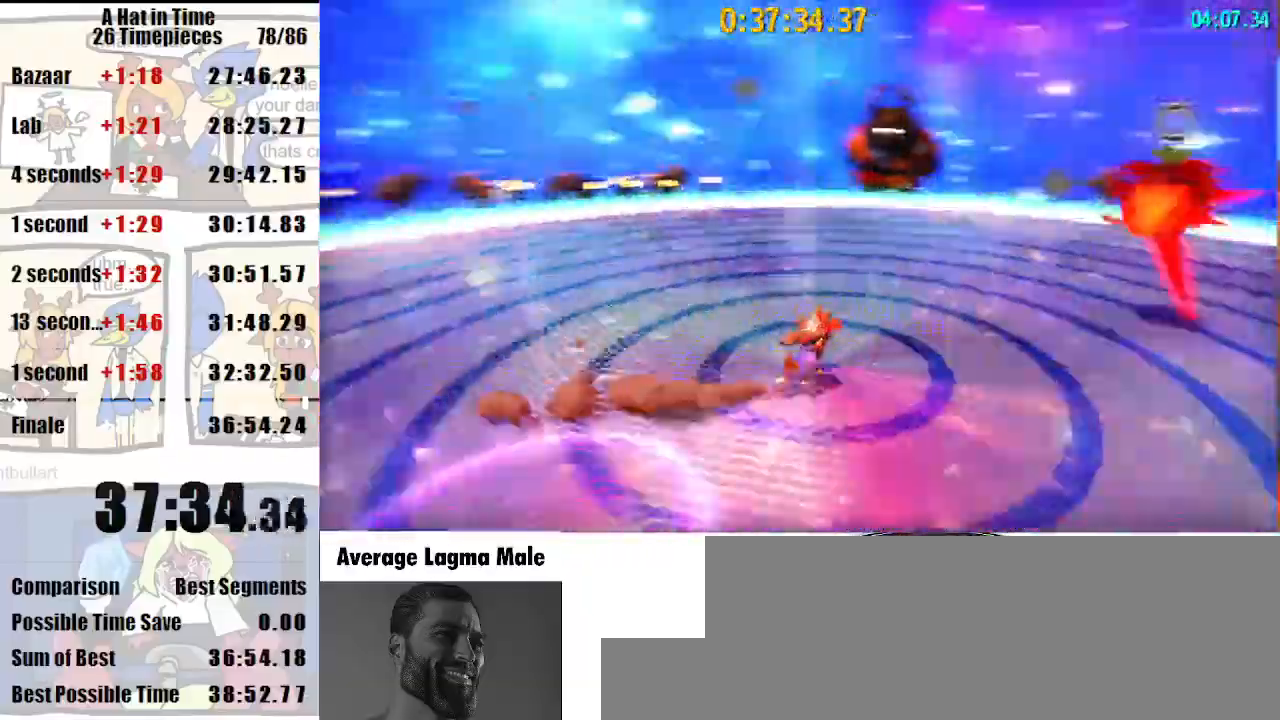
{"keys": ["d", "s"], "mouse": [], "events": [[200, "w", "up"], [300, "shift", "up"], [433, "s", "down"]]}
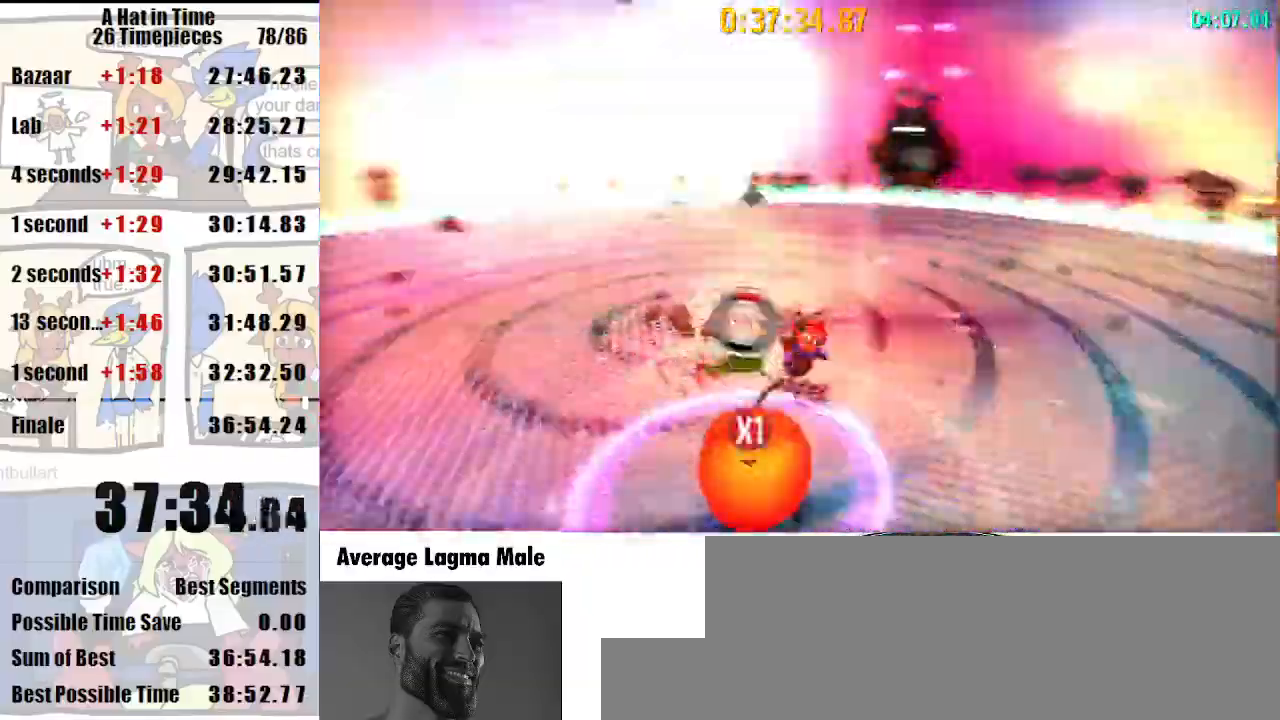
{"keys": ["a", "w"], "mouse": [], "events": [[67, "a", "down"], [67, "d", "up"], [167, "s", "up"], [367, "w", "down"]]}
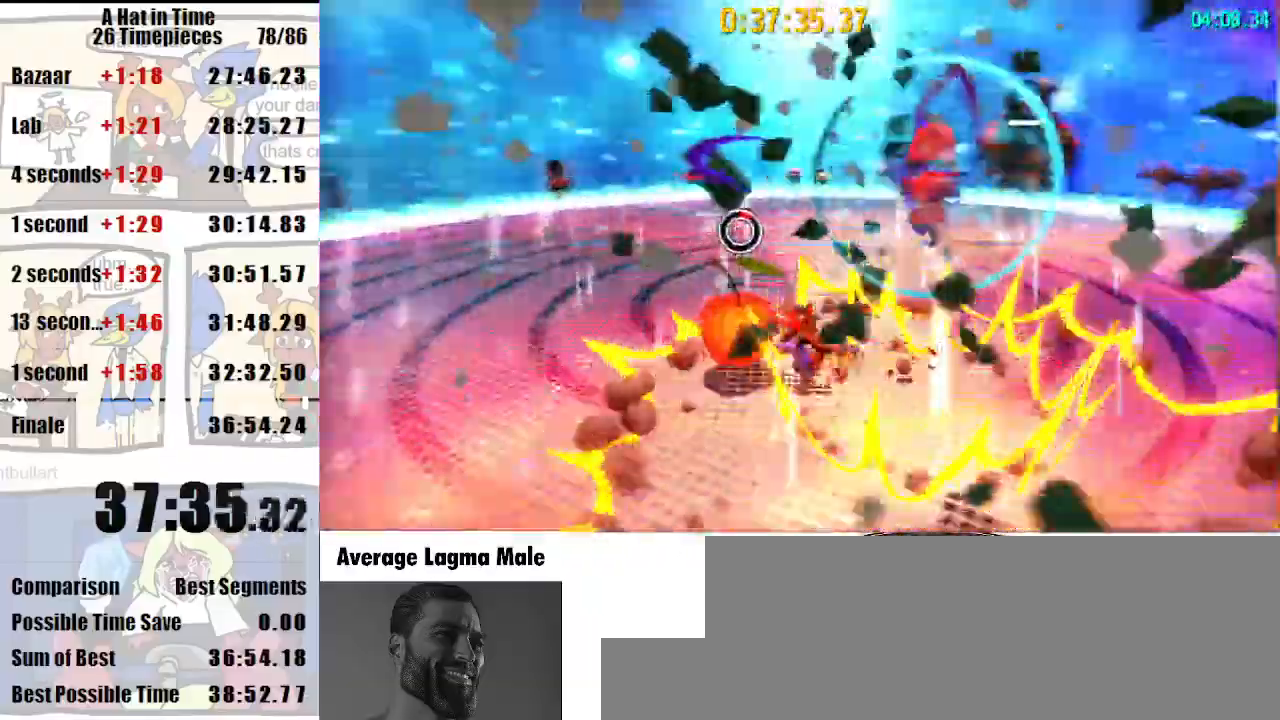
{"keys": ["d", "s"], "mouse": [], "events": [[67, "a", "up"], [200, "a", "down"], [200, "w", "up"], [300, "a", "up"], [333, "d", "down"], [333, "s", "down"]]}
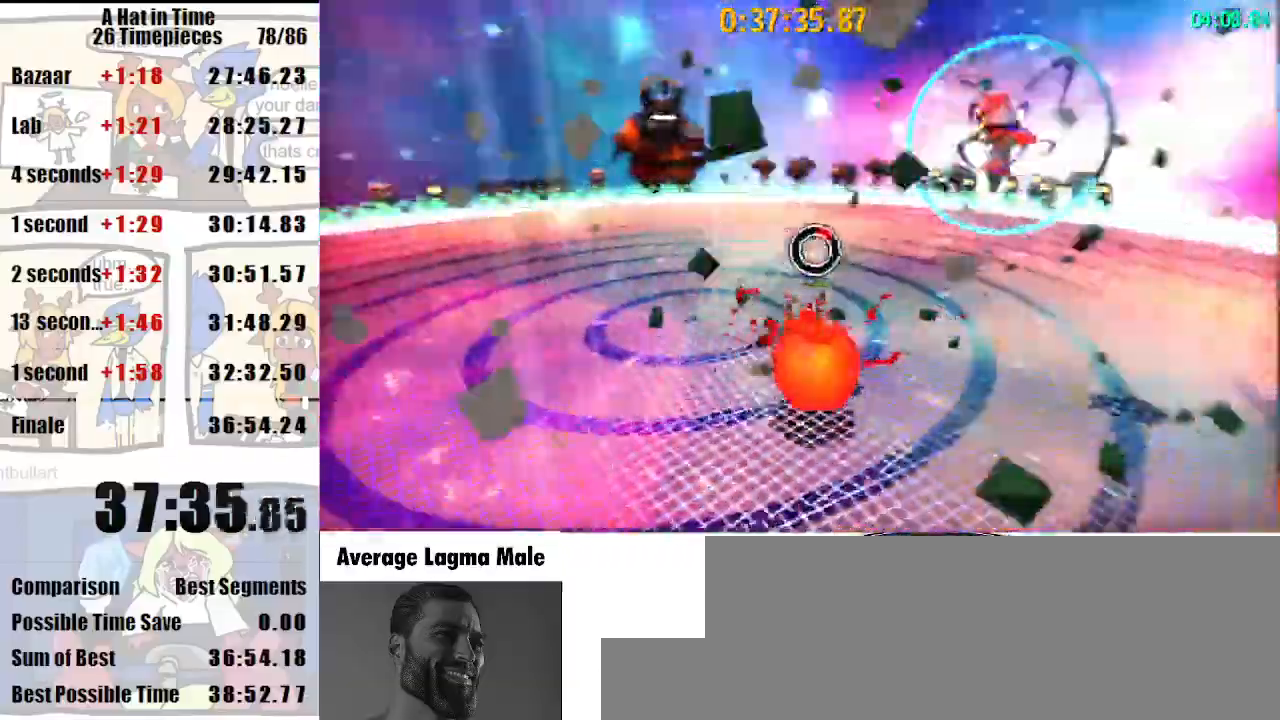
{"keys": ["d", "shift", "w"], "mouse": [], "events": [[33, "s", "up"], [100, "d", "up"], [300, "shift", "down"], [500, "d", "down"], [500, "w", "down"]]}
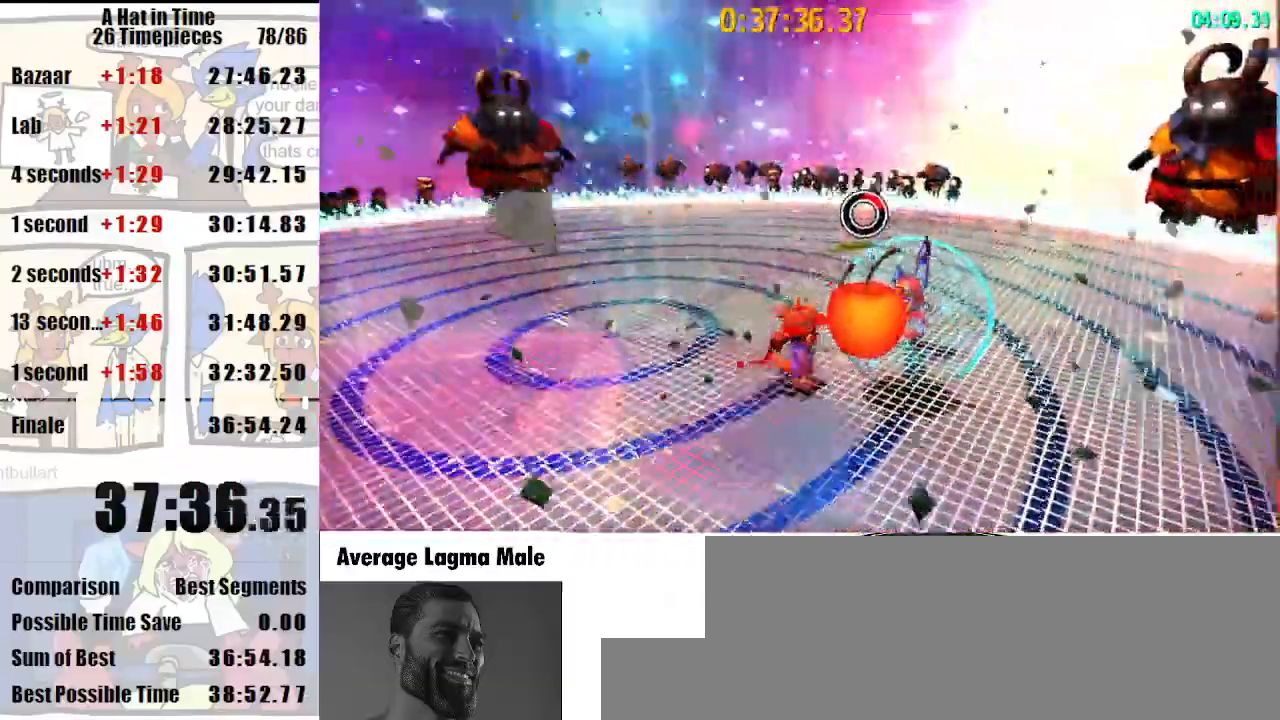
{"keys": ["shift"], "mouse": [], "events": [[467, "d", "up"], [467, "w", "up"]]}
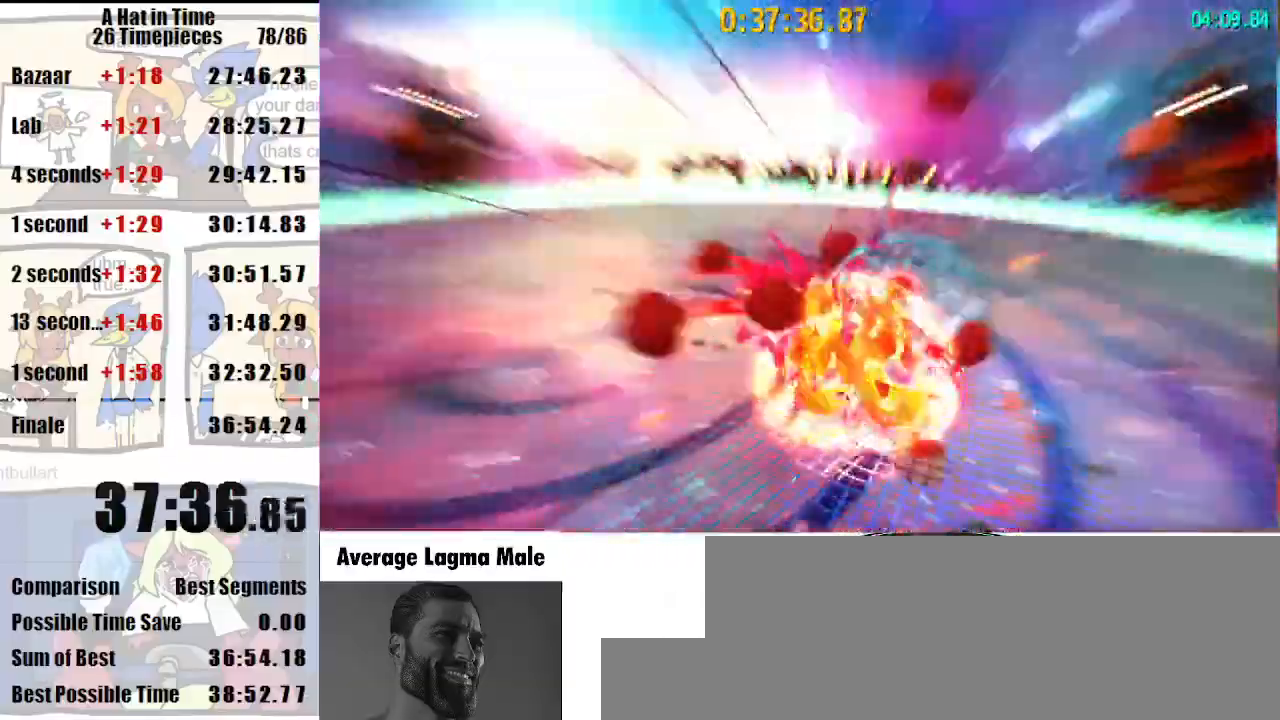
{"keys": ["shift"], "mouse": [], "events": [[100, "d", "down"], [100, "w", "down"], [300, "w", "up"], [433, "d", "up"]]}
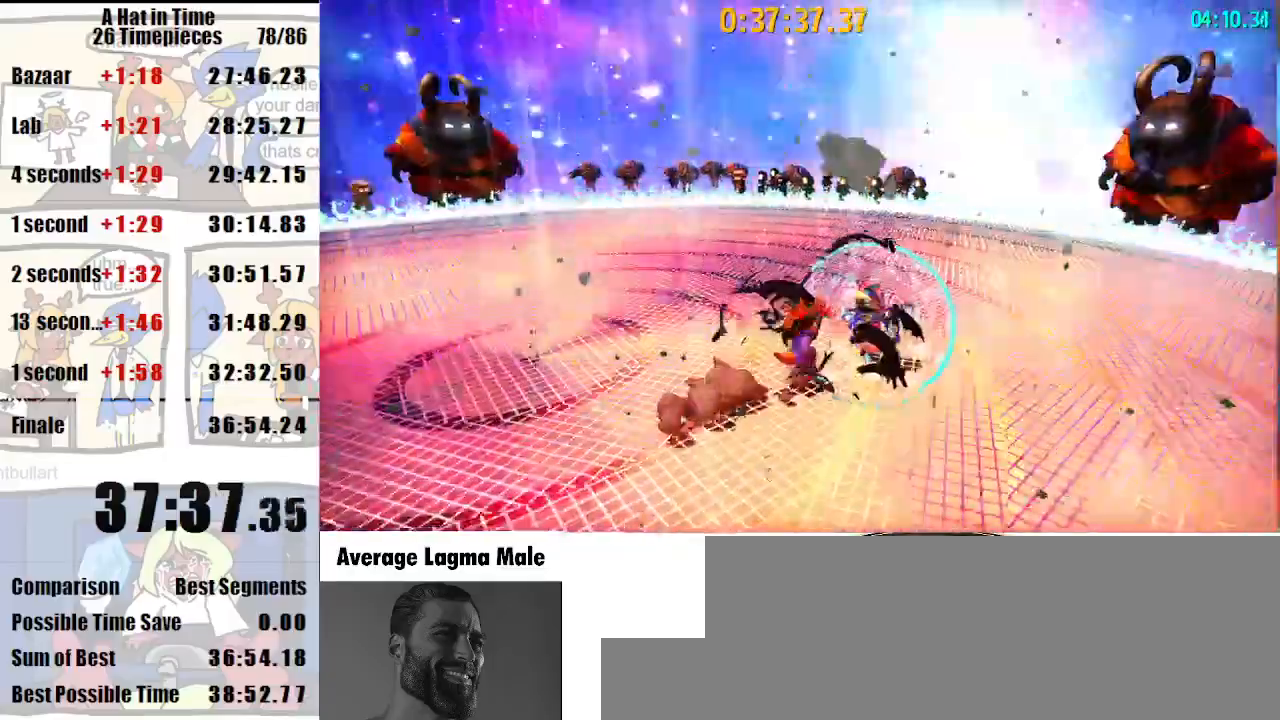
{"keys": ["shift"], "mouse": [], "events": [[100, "mouse_left", "down"], [200, "mouse_left", "up"], [267, "mouse_left", "down"], [333, "mouse_left", "up"], [400, "mouse_left", "down"], [500, "mouse_left", "up"]]}
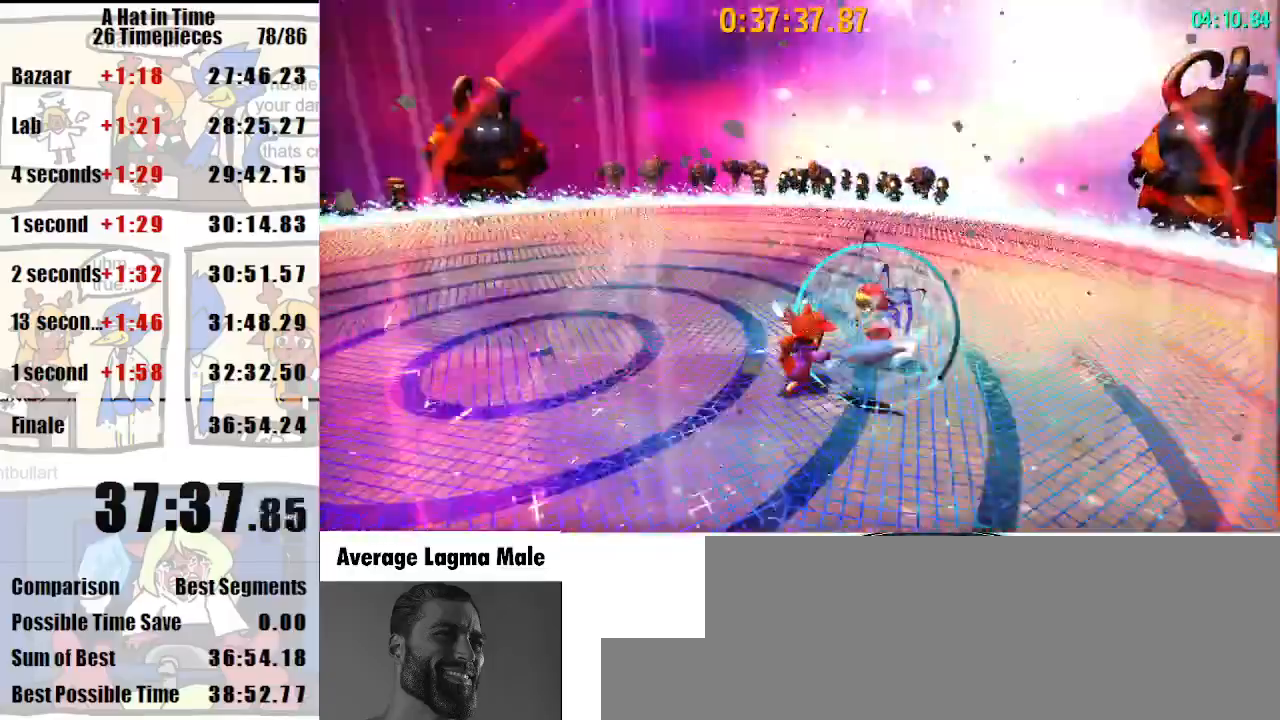
{"keys": ["shift"], "mouse": ["left"], "events": [[67, "mouse_left", "down"], [133, "mouse_left", "up"], [233, "mouse_left", "down"], [333, "mouse_left", "up"], [367, "mouse_left", "down"], [467, "mouse_left", "up"], [500, "mouse_left", "down"]]}
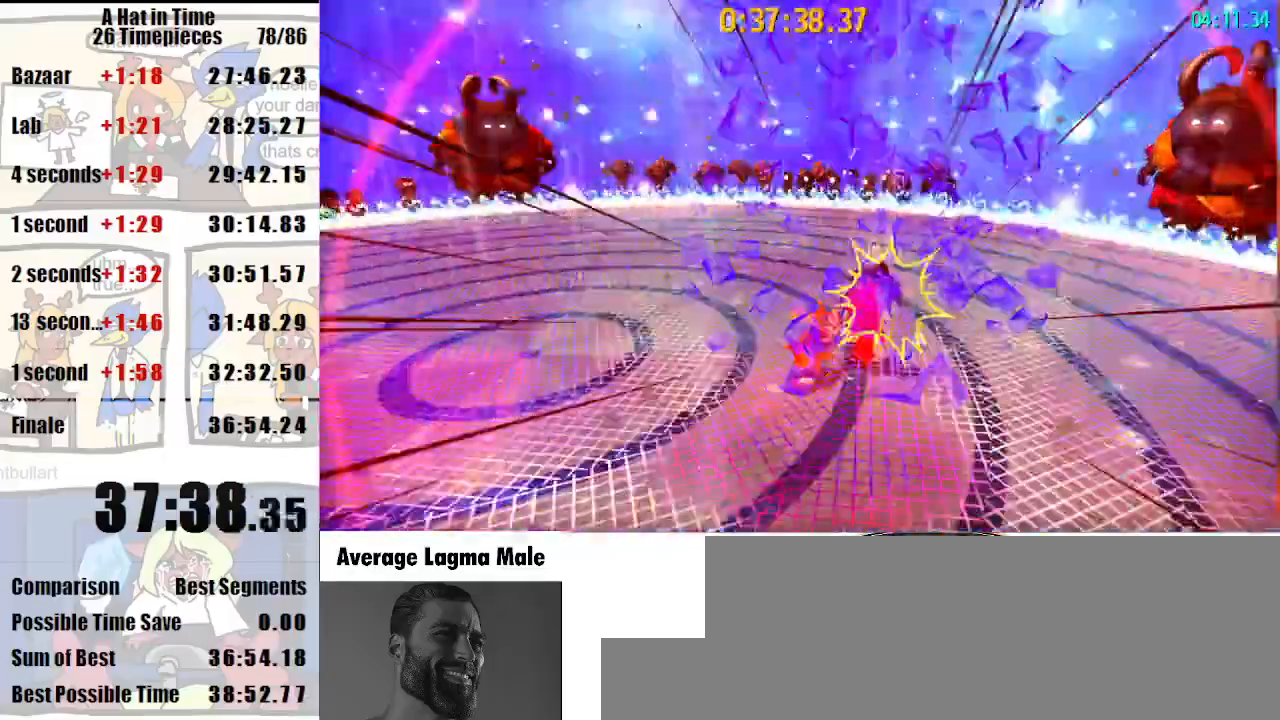
{"keys": ["shift"], "mouse": ["left"], "events": [[100, "mouse_left", "up"], [200, "mouse_left", "down"], [300, "mouse_left", "up"], [333, "mouse_left", "down"], [367, "mouse_left", "up"], [467, "mouse_left", "down"]]}
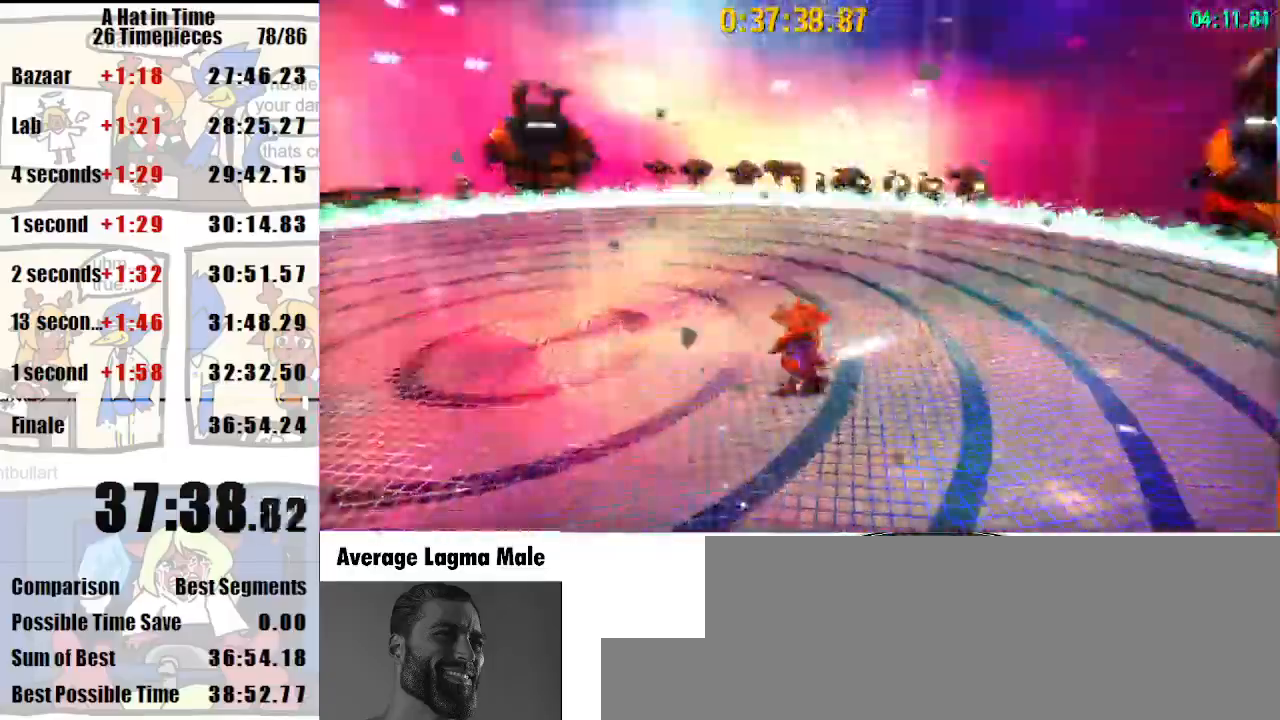
{"keys": ["a", "shift", "w"], "mouse": [], "events": [[67, "a", "down"], [67, "mouse_left", "up"], [67, "w", "down"]]}
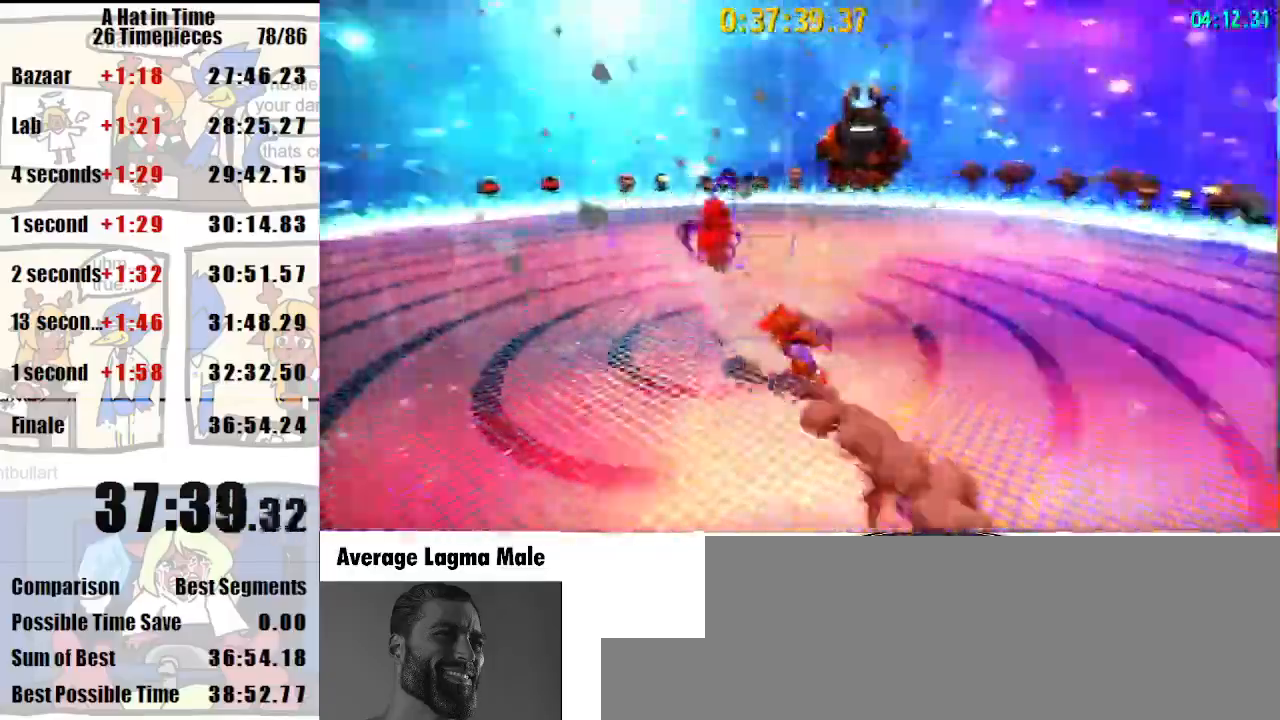
{"keys": ["shift"], "mouse": [], "events": [[67, "mouse_left", "down"], [133, "a", "up"], [167, "mouse_left", "up"], [267, "w", "up"]]}
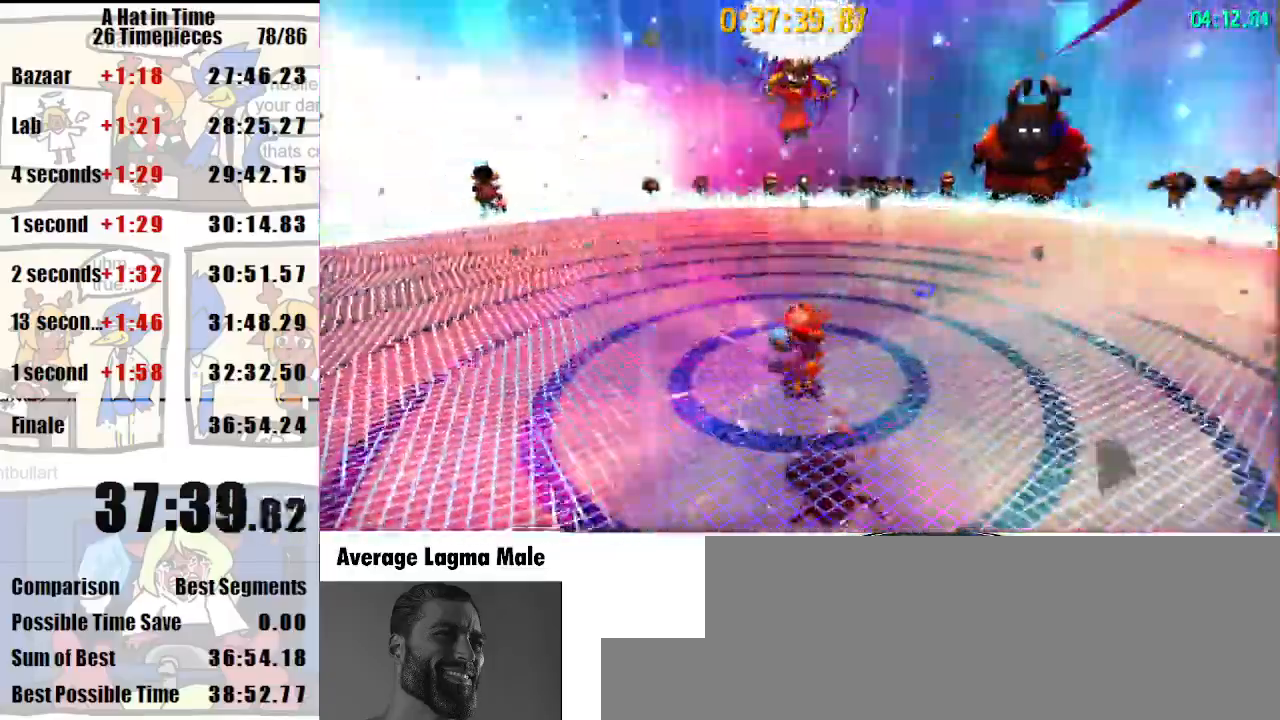
{"keys": ["shift", "w"], "mouse": [], "events": [[100, "space", "down"], [233, "w", "down"], [333, "space", "up"]]}
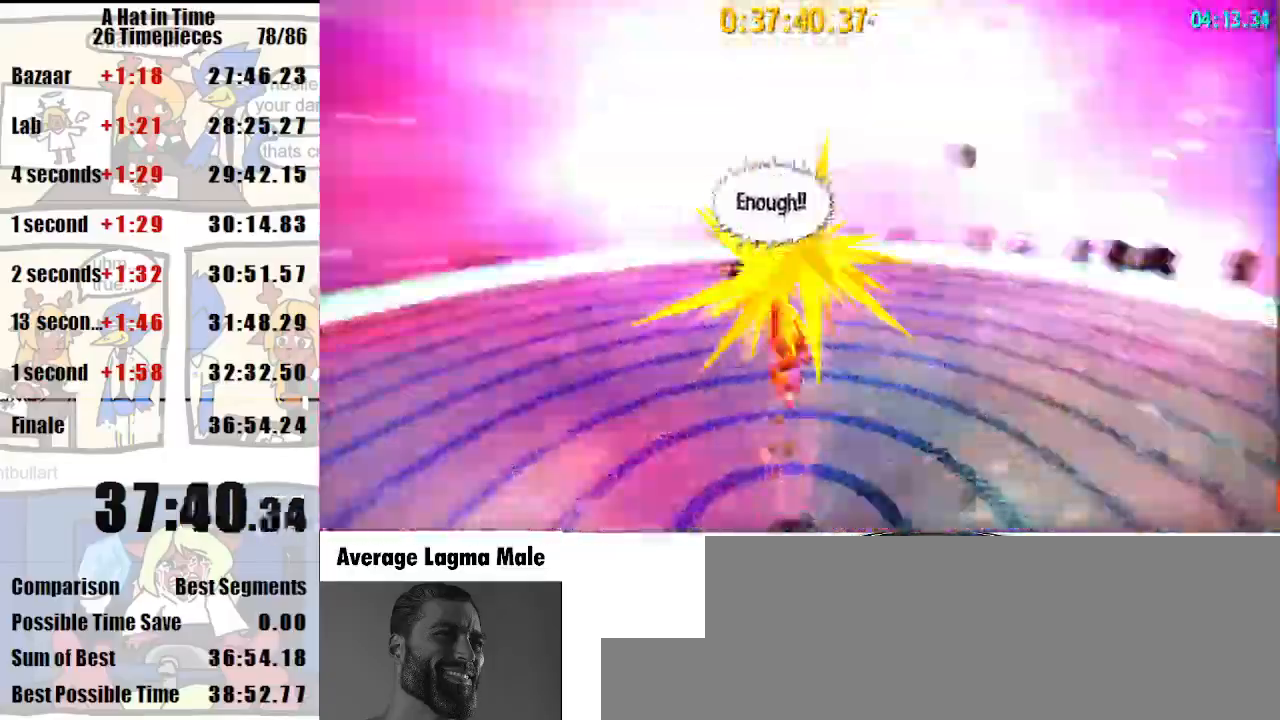
{"keys": ["shift"], "mouse": [], "events": [[267, "w", "up"]]}
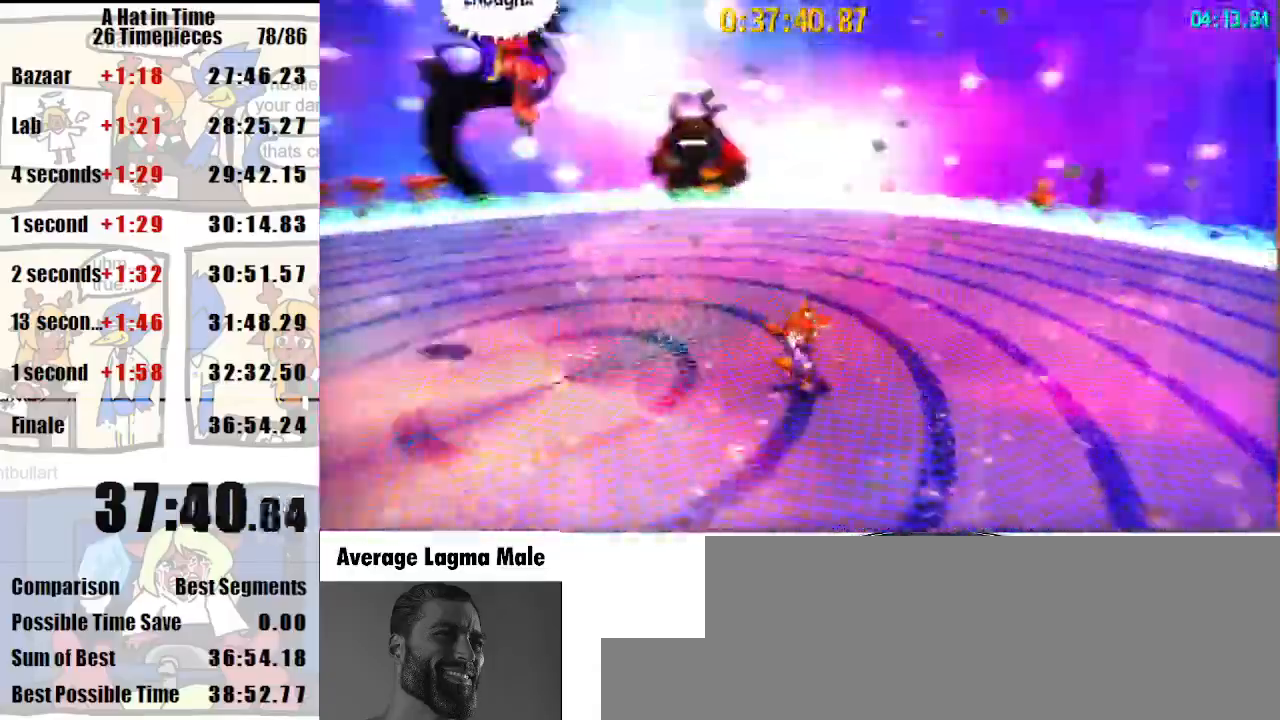
{"keys": ["shift"], "mouse": [], "events": []}
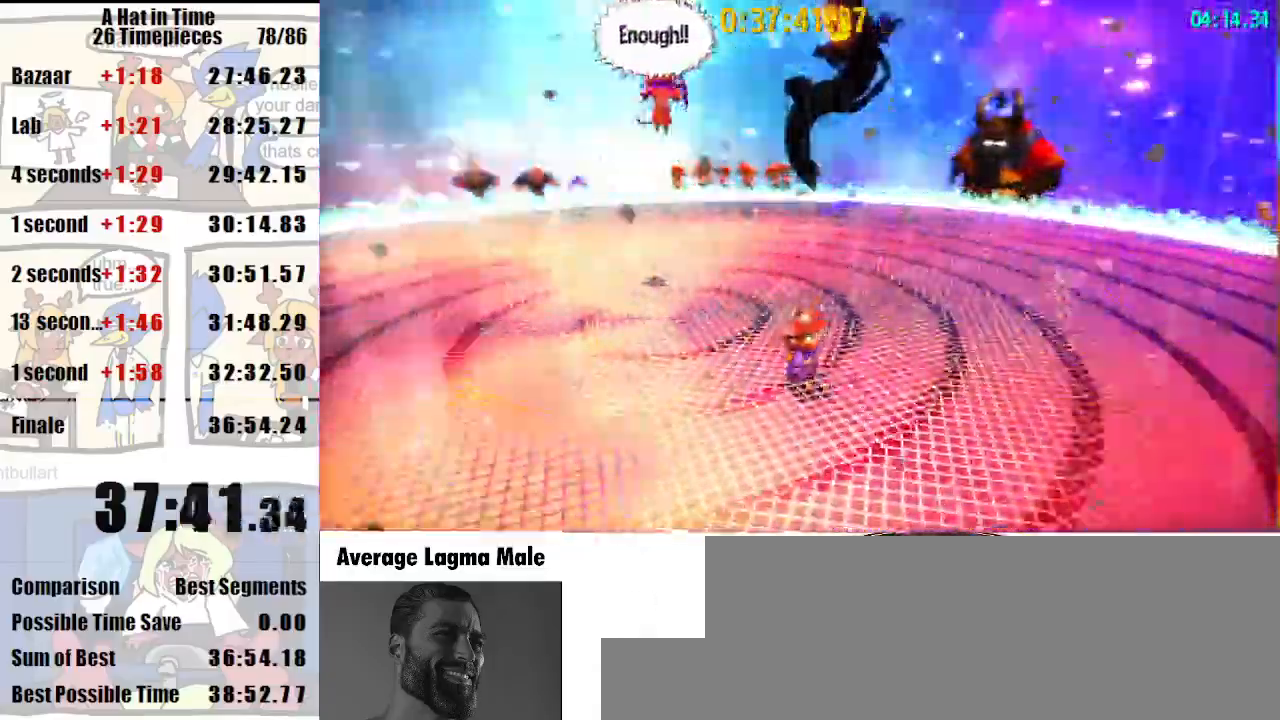
{"keys": ["shift"], "mouse": [], "events": []}
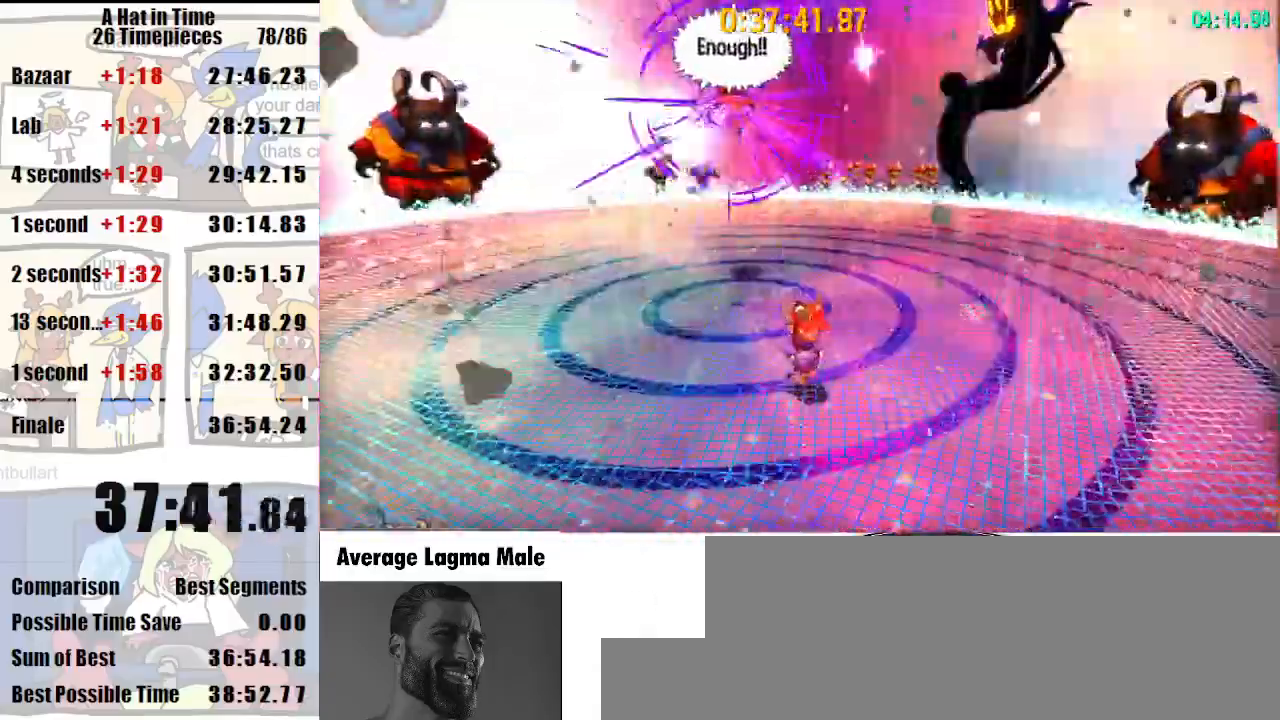
{"keys": ["shift"], "mouse": [], "events": []}
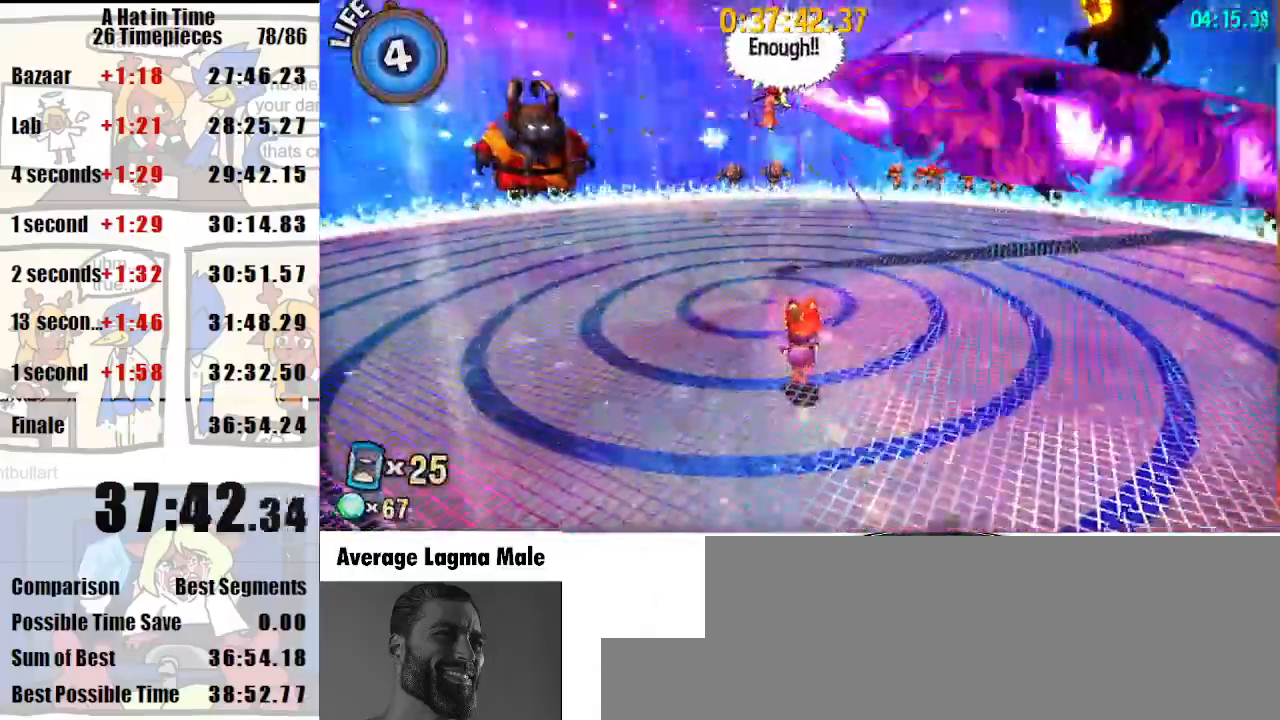
{"keys": ["shift", "w"], "mouse": [], "events": [[267, "w", "down"]]}
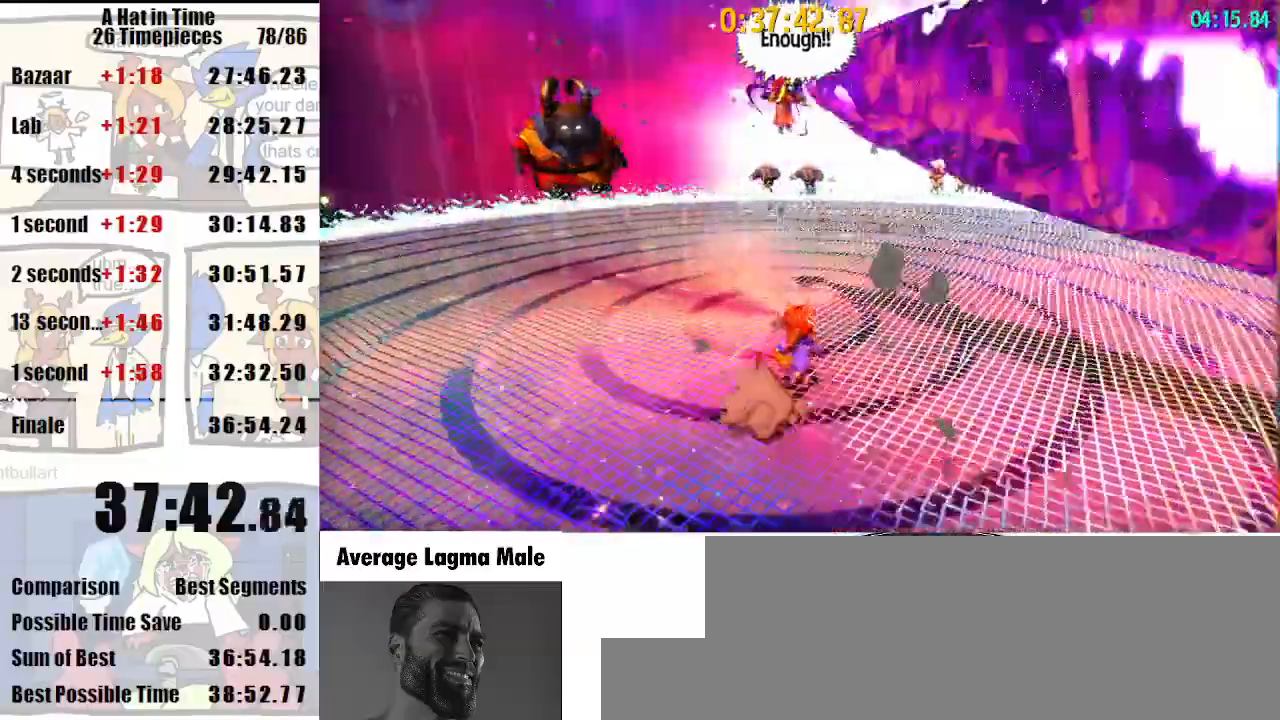
{"keys": ["shift", "w"], "mouse": [], "events": []}
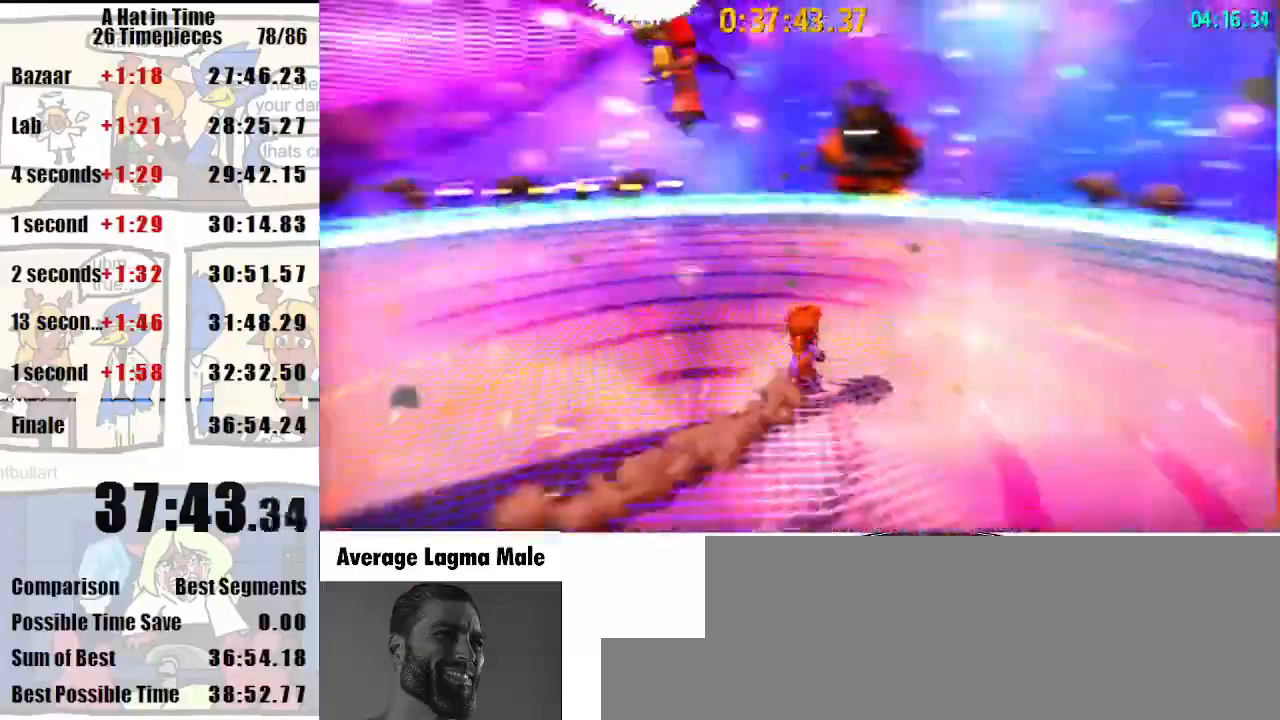
{"keys": ["shift", "w"], "mouse": [], "events": []}
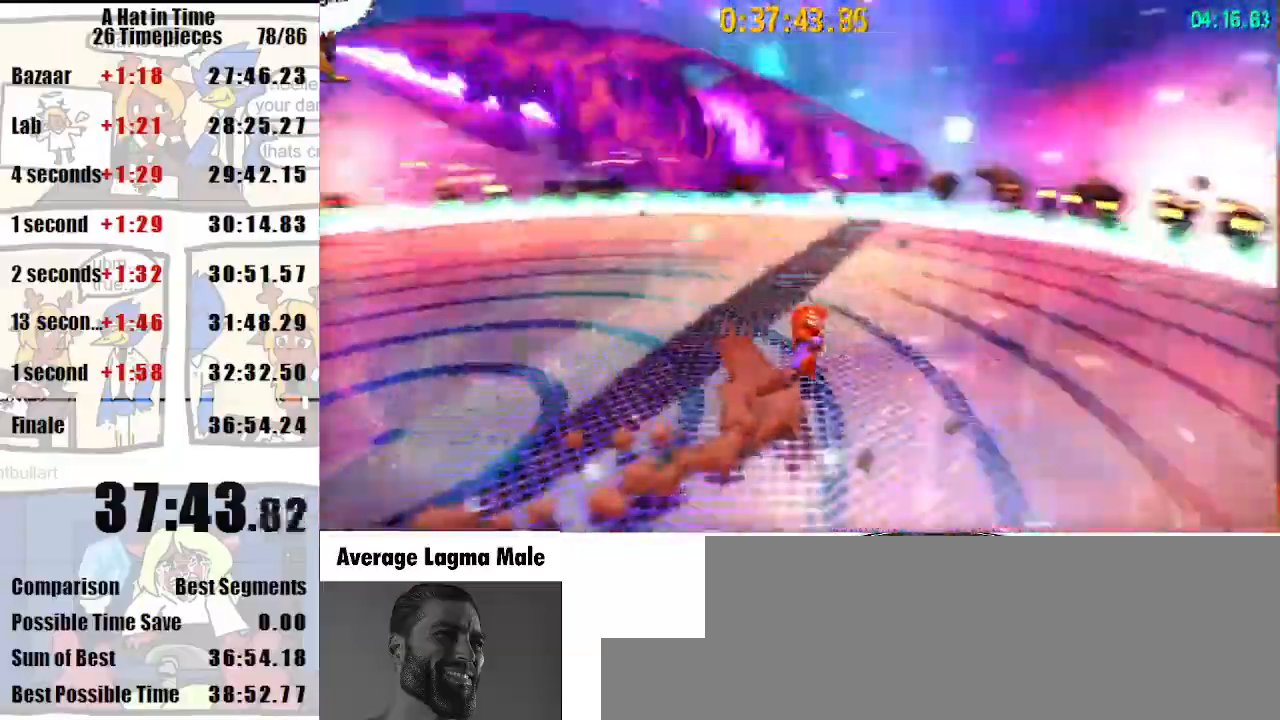
{"keys": ["shift", "w"], "mouse": [], "events": []}
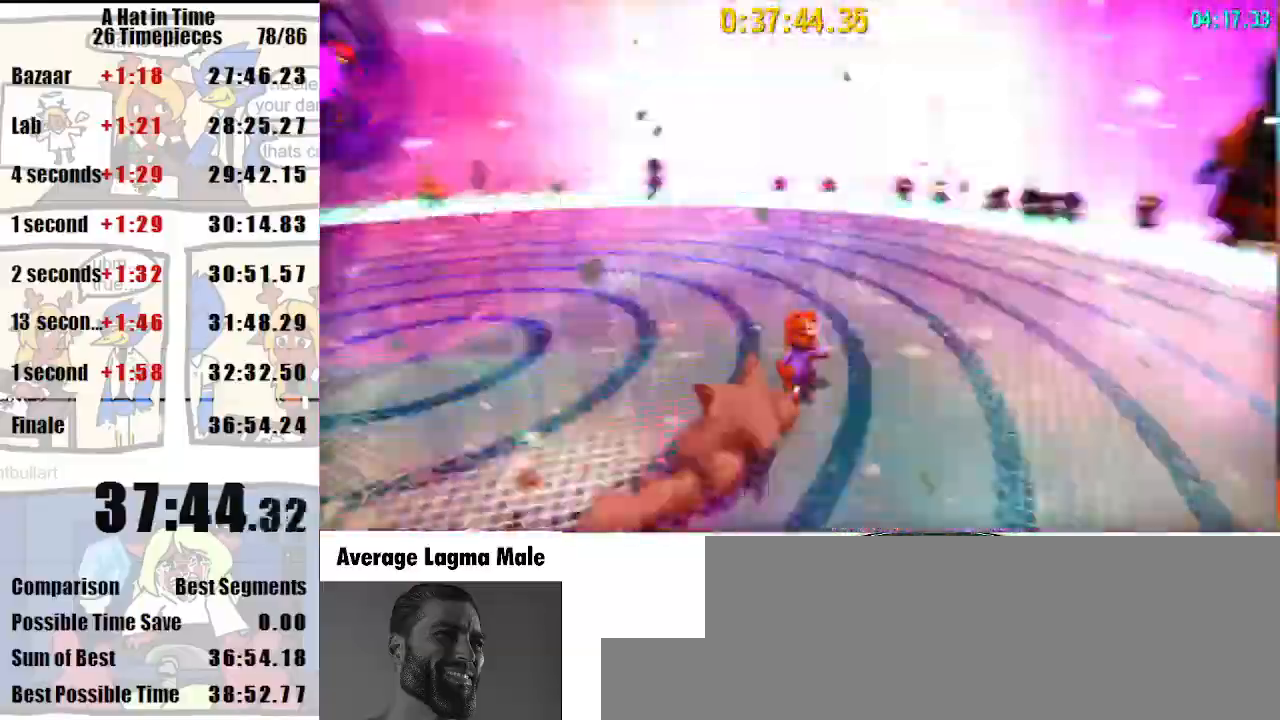
{"keys": ["shift", "w"], "mouse": [], "events": []}
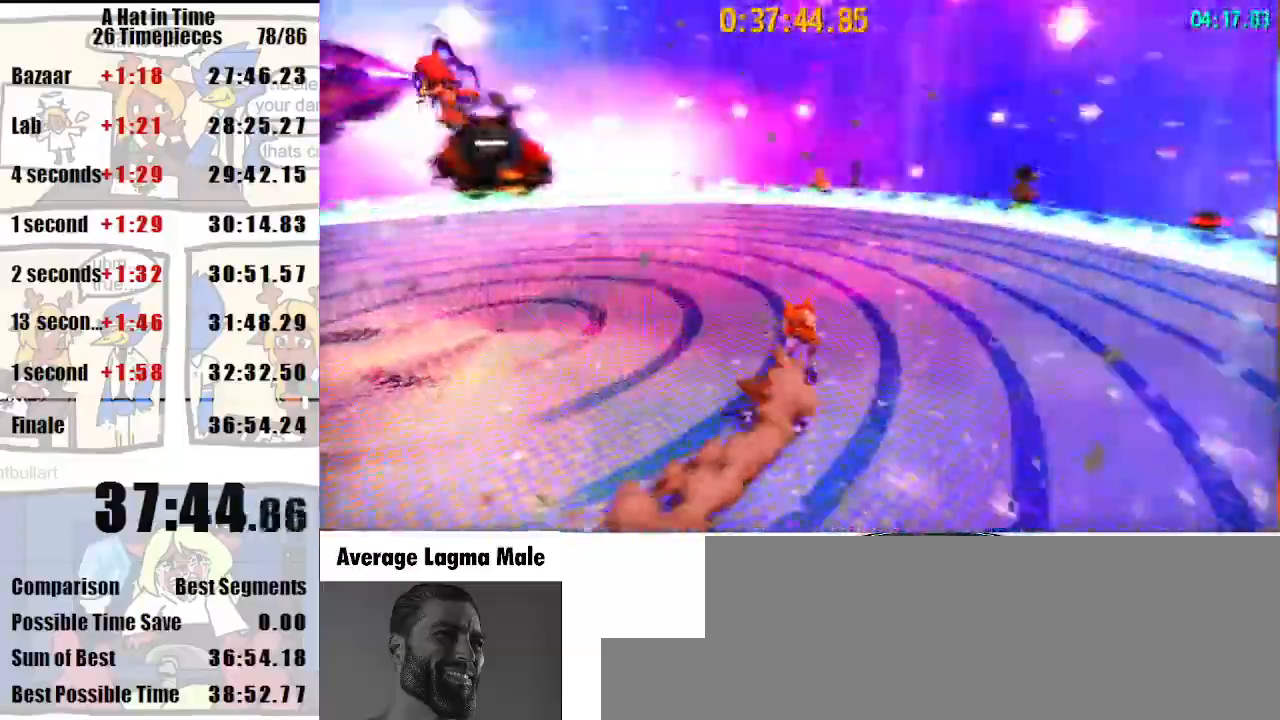
{"keys": ["shift", "w"], "mouse": [], "events": []}
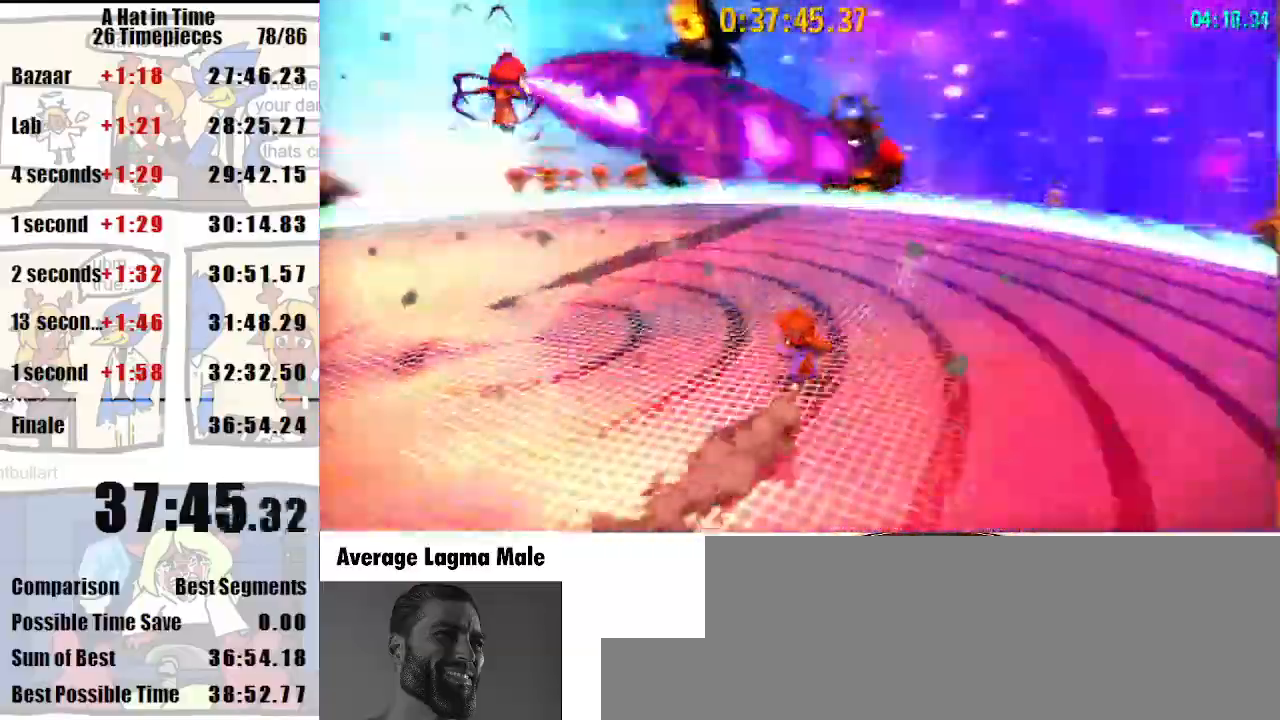
{"keys": ["shift", "w"], "mouse": [], "events": []}
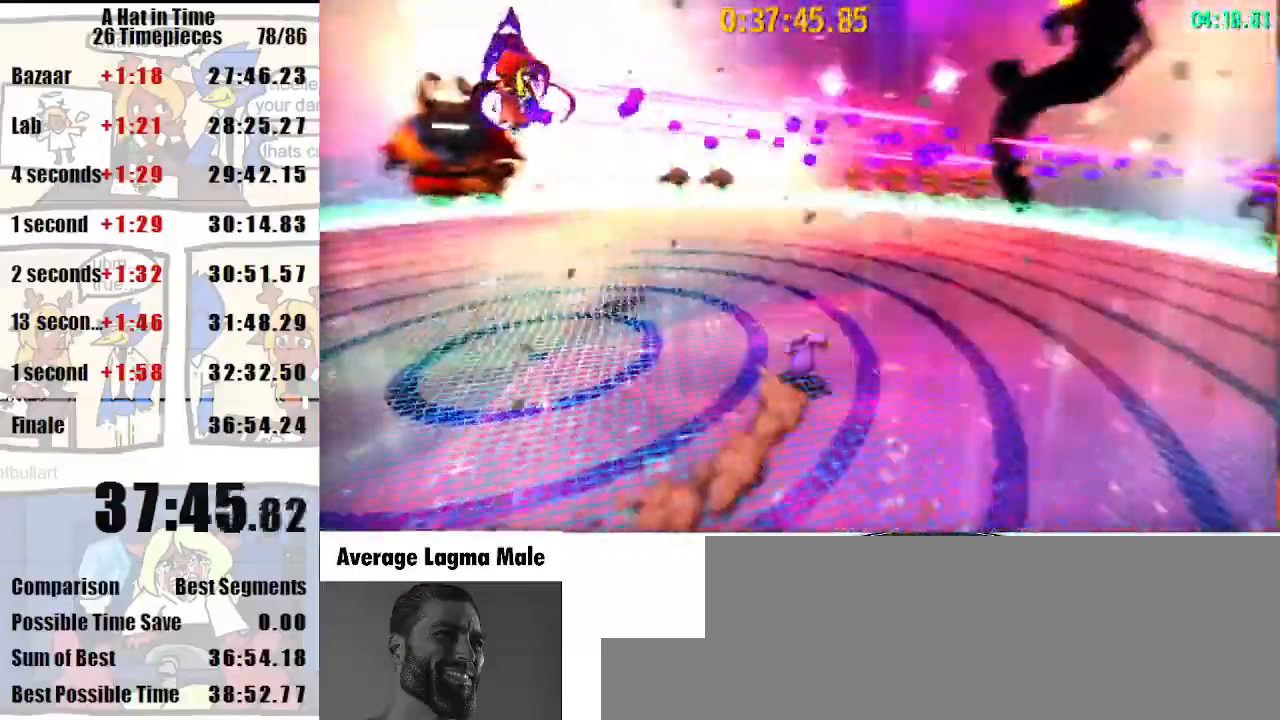
{"keys": ["shift", "w"], "mouse": [], "events": []}
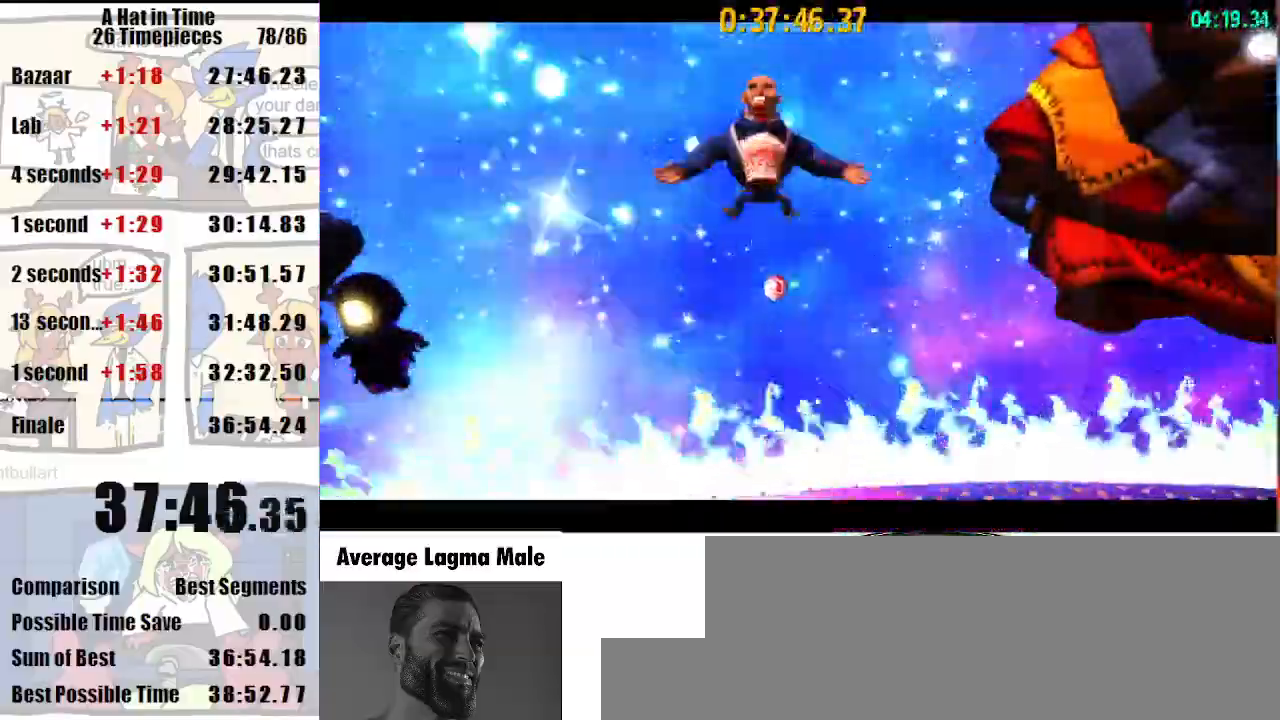
{"keys": ["shift", "w"], "mouse": [], "events": []}
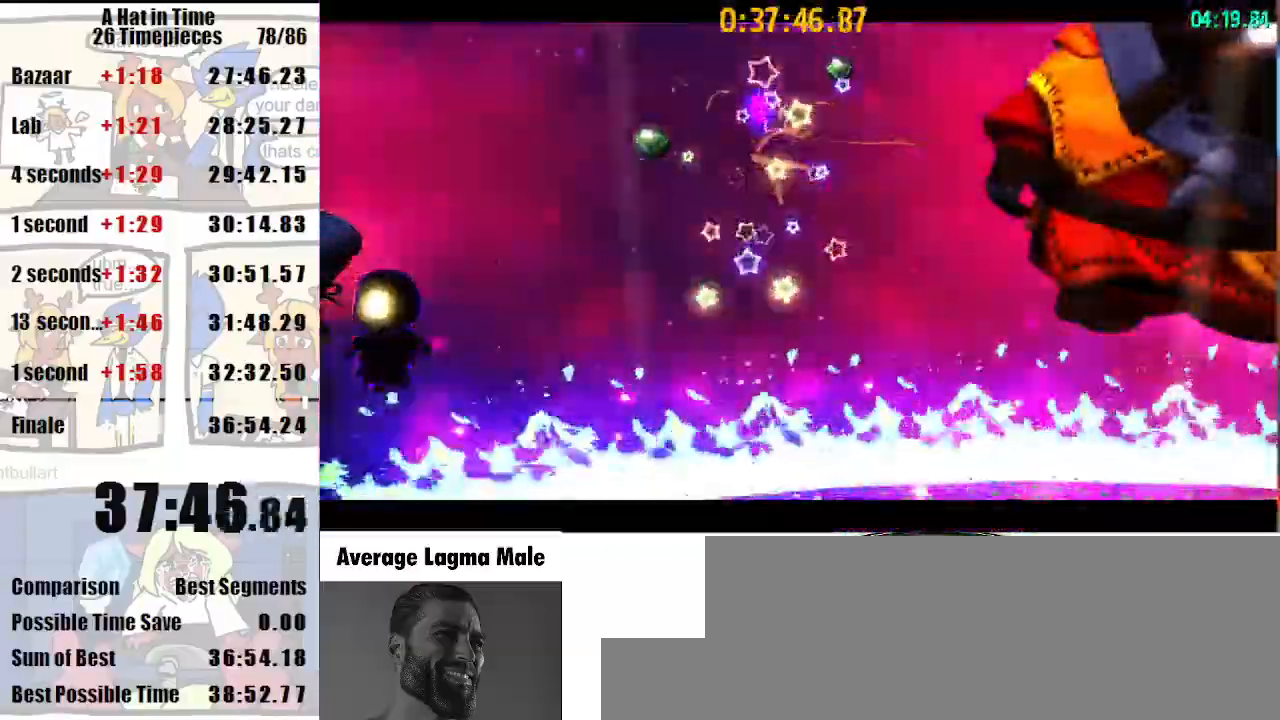
{"keys": ["shift", "w"], "mouse": [], "events": []}
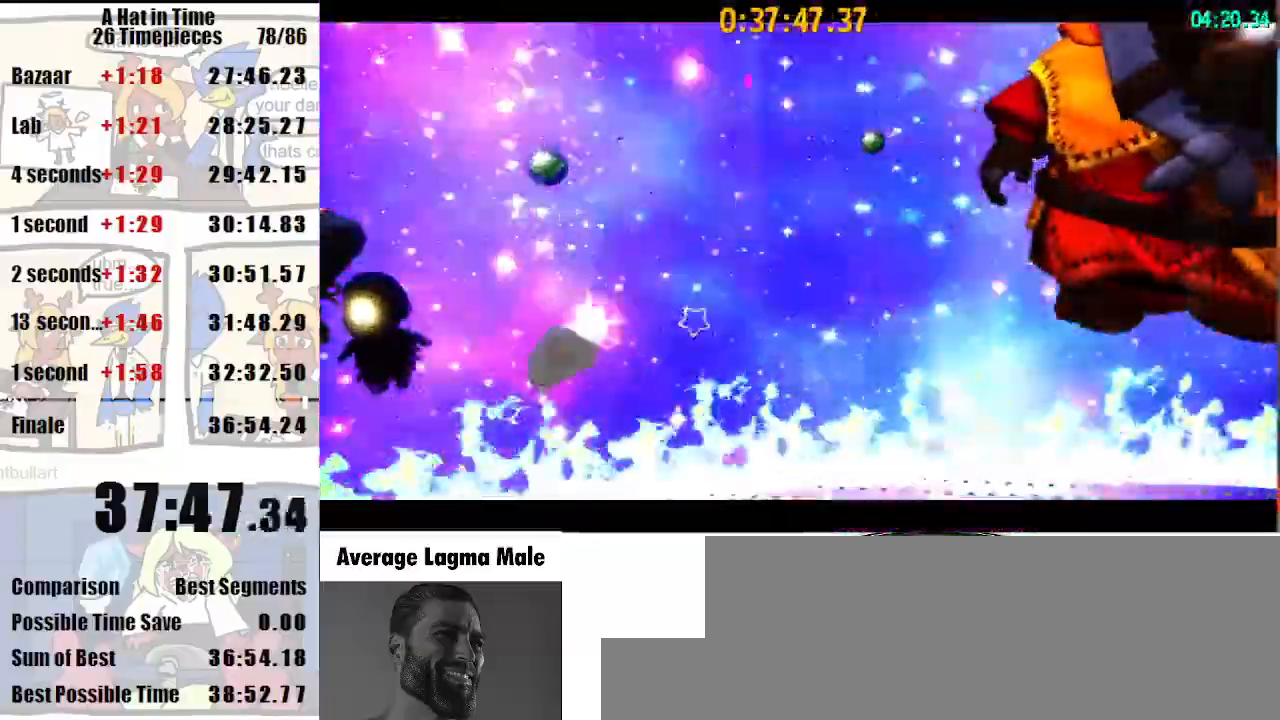
{"keys": ["shift", "w"], "mouse": [], "events": []}